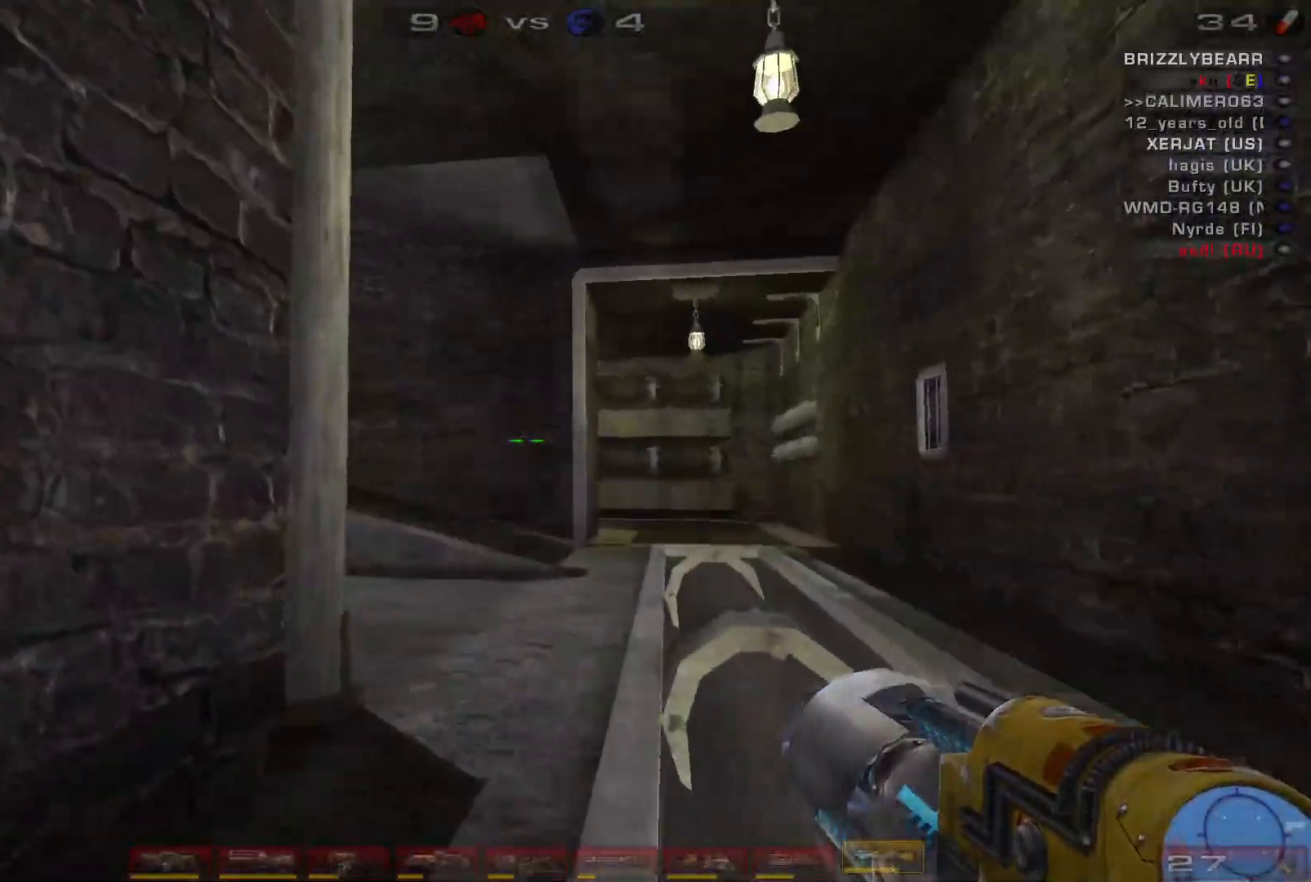
Gameplay with keyboard and mouse; each line is a JSON object with the keys and mouse buttons held at the frame after it. "events" lists presses ("down") and releases ("up") of "a", "c", "ctrl", "d", "e", "f", "q", "r", "s", "shift", "space", "w", "mouse_left", "mouse_wheel", "mouse_right", "mouse_mb4" and "mouse_mb5" between this image and that frame as [ms after this image, input, new state], when the widget could be followed in between. "mouse_left", "mouse_wheel", "mouse_right", "mouse_mb4", "mouse_mb5" = the "left", "wheel", "right", "mb4", "mb5" buttons of the "mouse" list. No other keys are recorded. "wheel" means that the mouse wheel is clicked or scrolled. Mouse movement is not recorded.
{"keys": ["d", "space", "w"], "mouse": [], "events": [[33, "d", "down"], [100, "d", "up"], [200, "d", "down"], [433, "space", "down"]]}
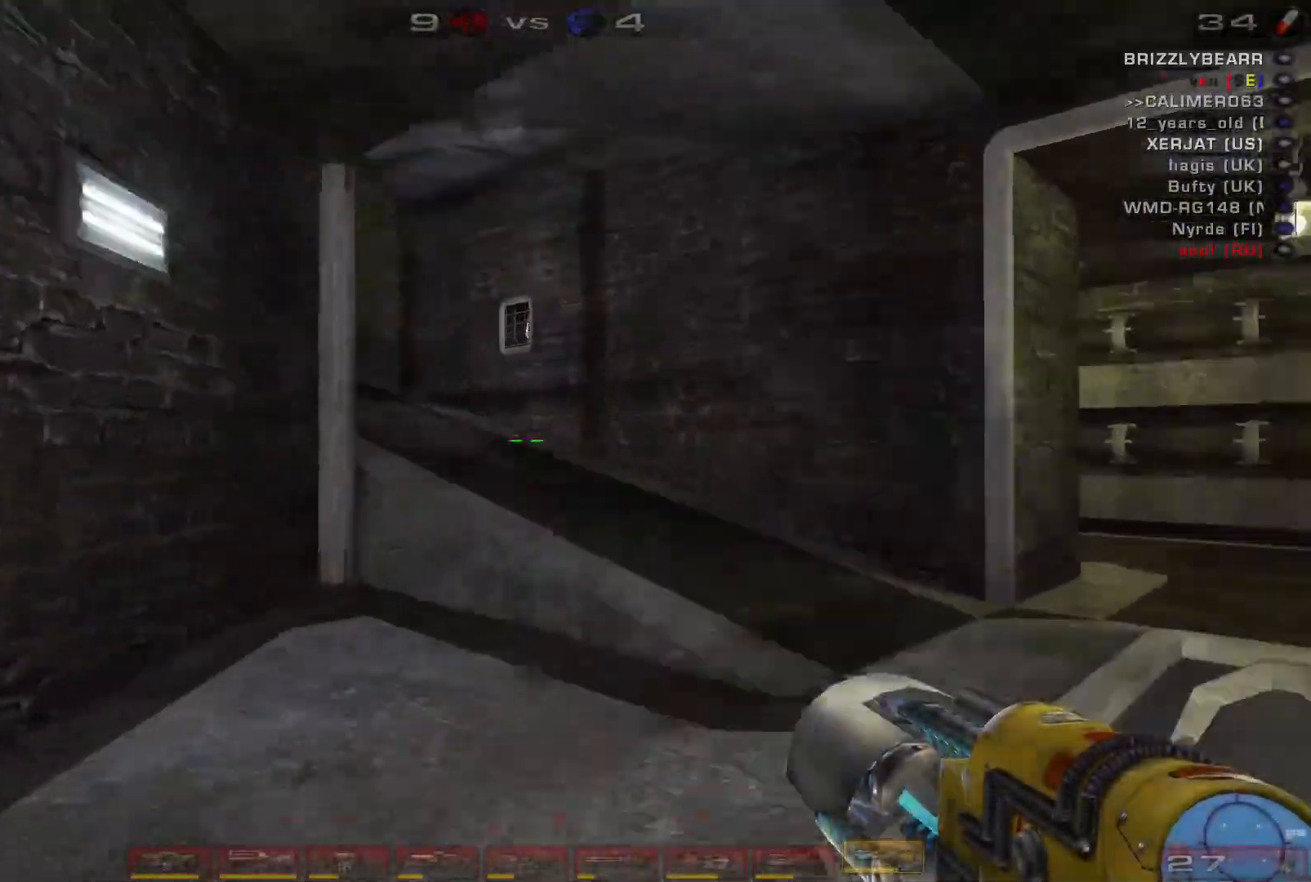
{"keys": ["d"], "mouse": [], "events": [[133, "space", "up"], [267, "w", "up"]]}
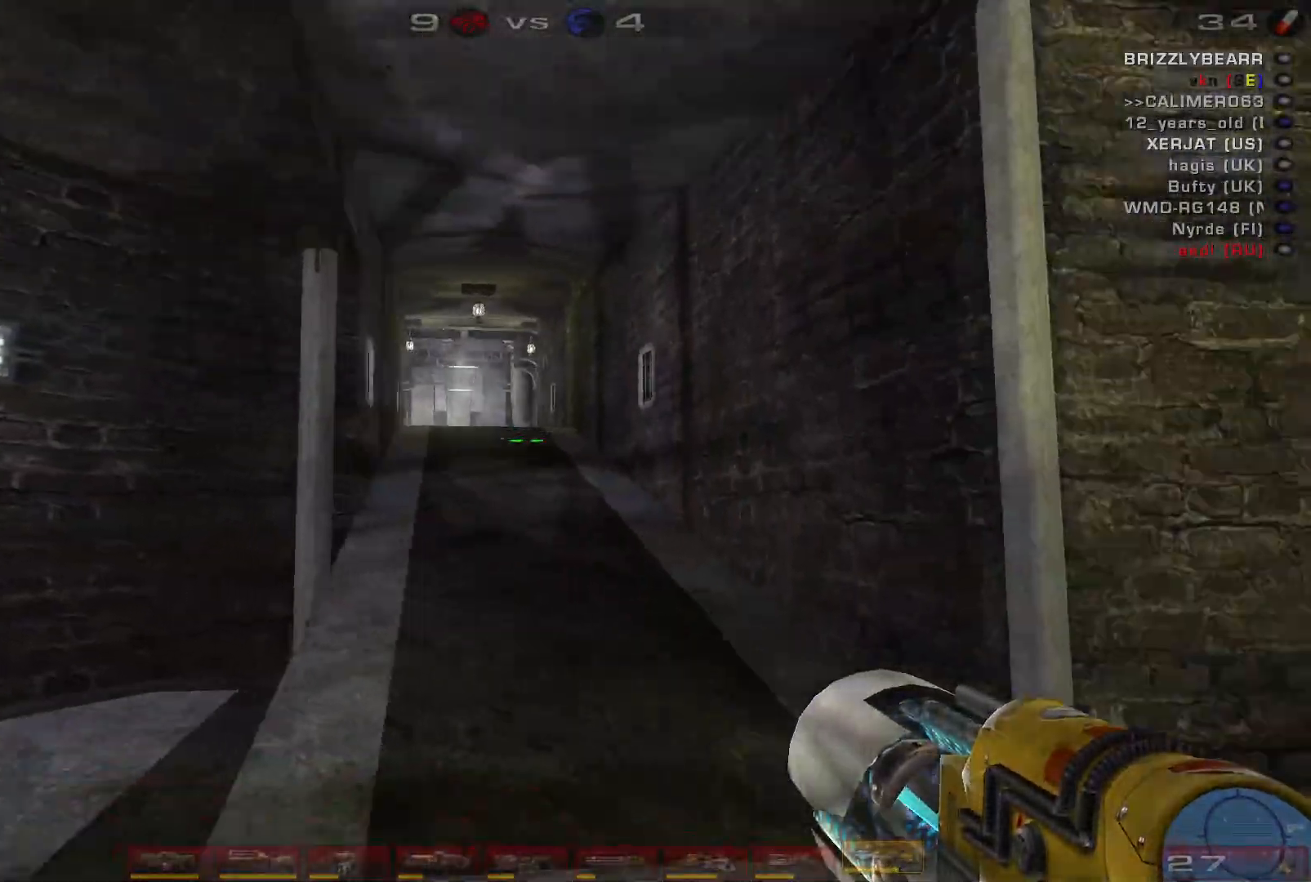
{"keys": ["w"], "mouse": [], "events": [[133, "w", "down"], [333, "d", "up"]]}
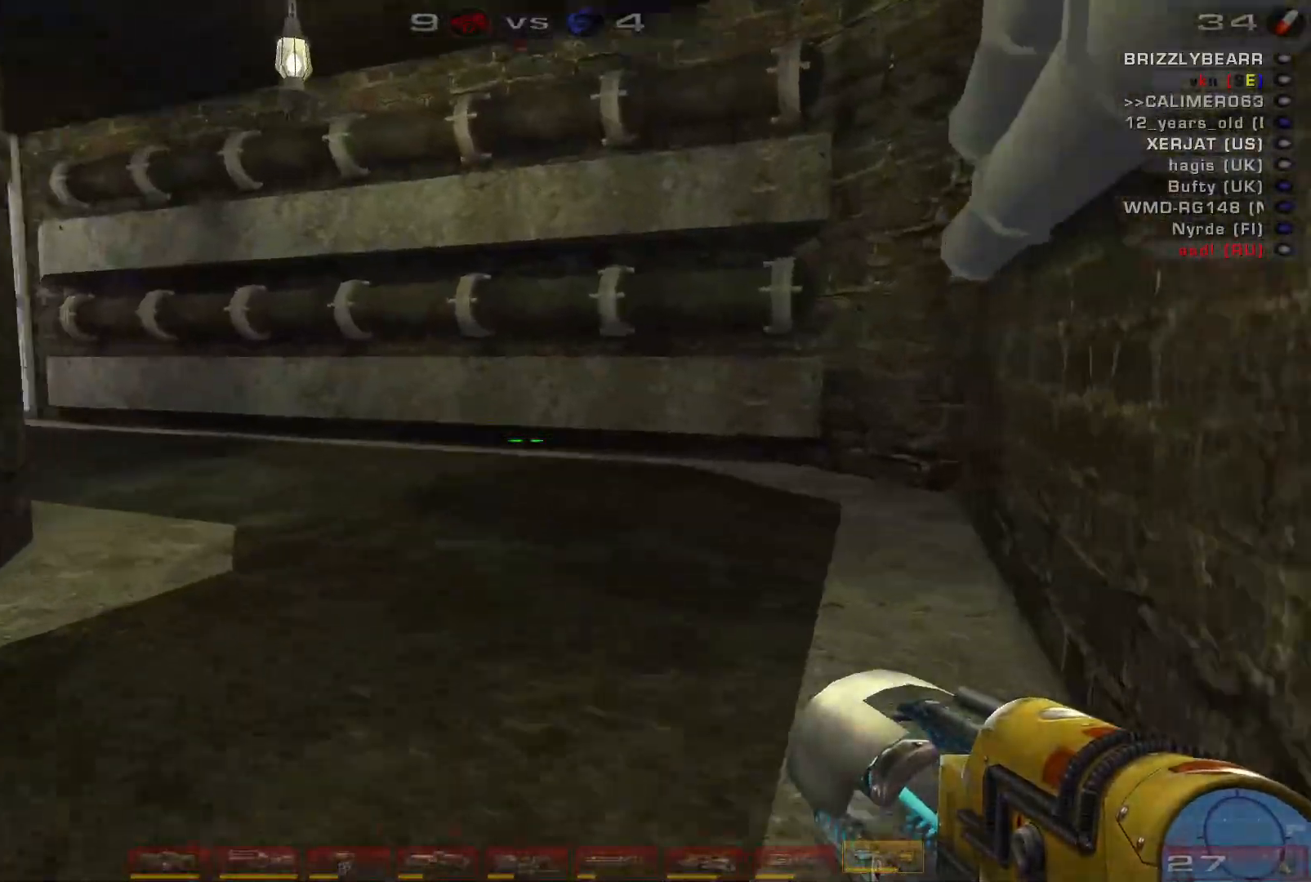
{"keys": ["a", "space", "w"], "mouse": [], "events": [[67, "a", "down"], [133, "a", "up"], [200, "a", "down"], [433, "space", "down"]]}
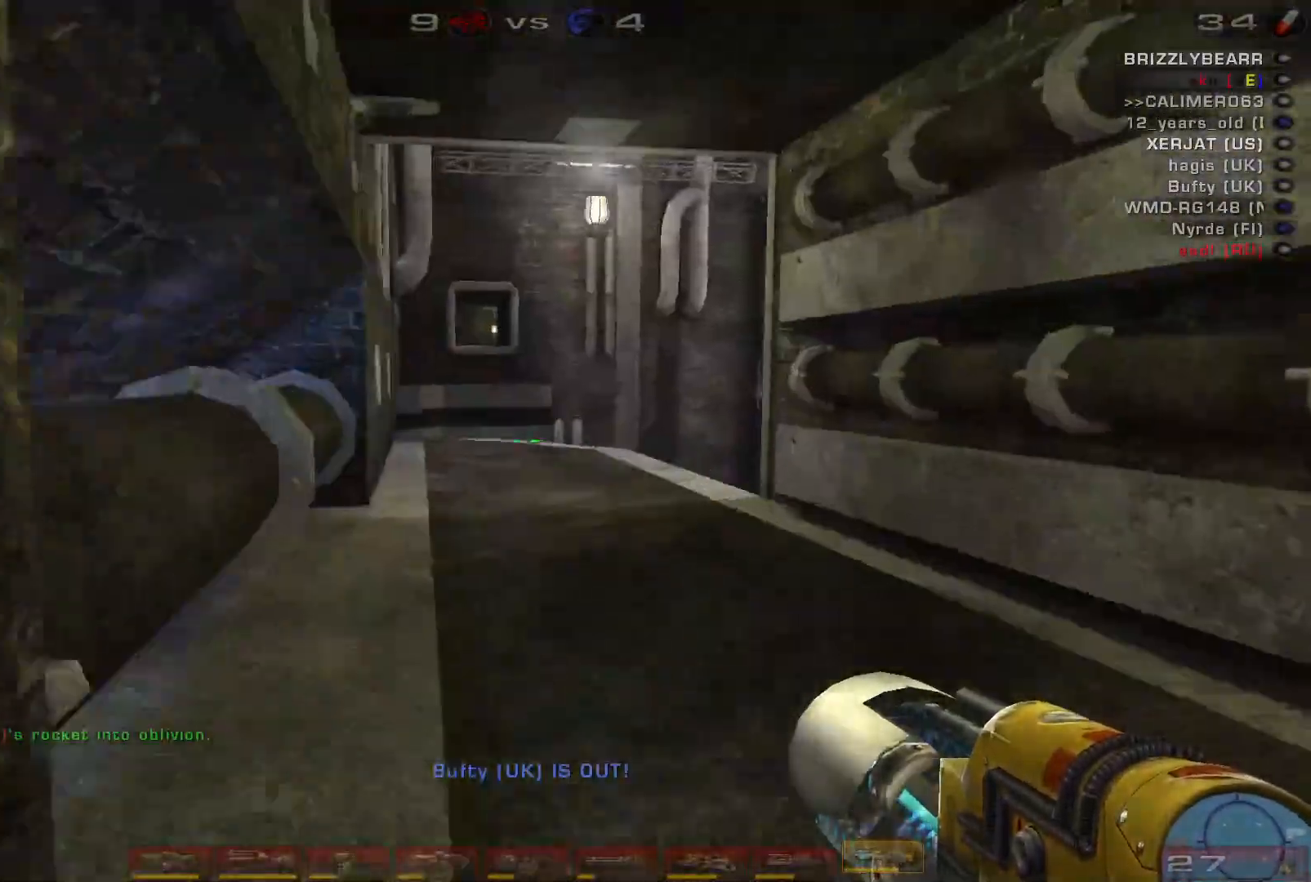
{"keys": ["w"], "mouse": [], "events": [[100, "space", "up"], [400, "a", "up"]]}
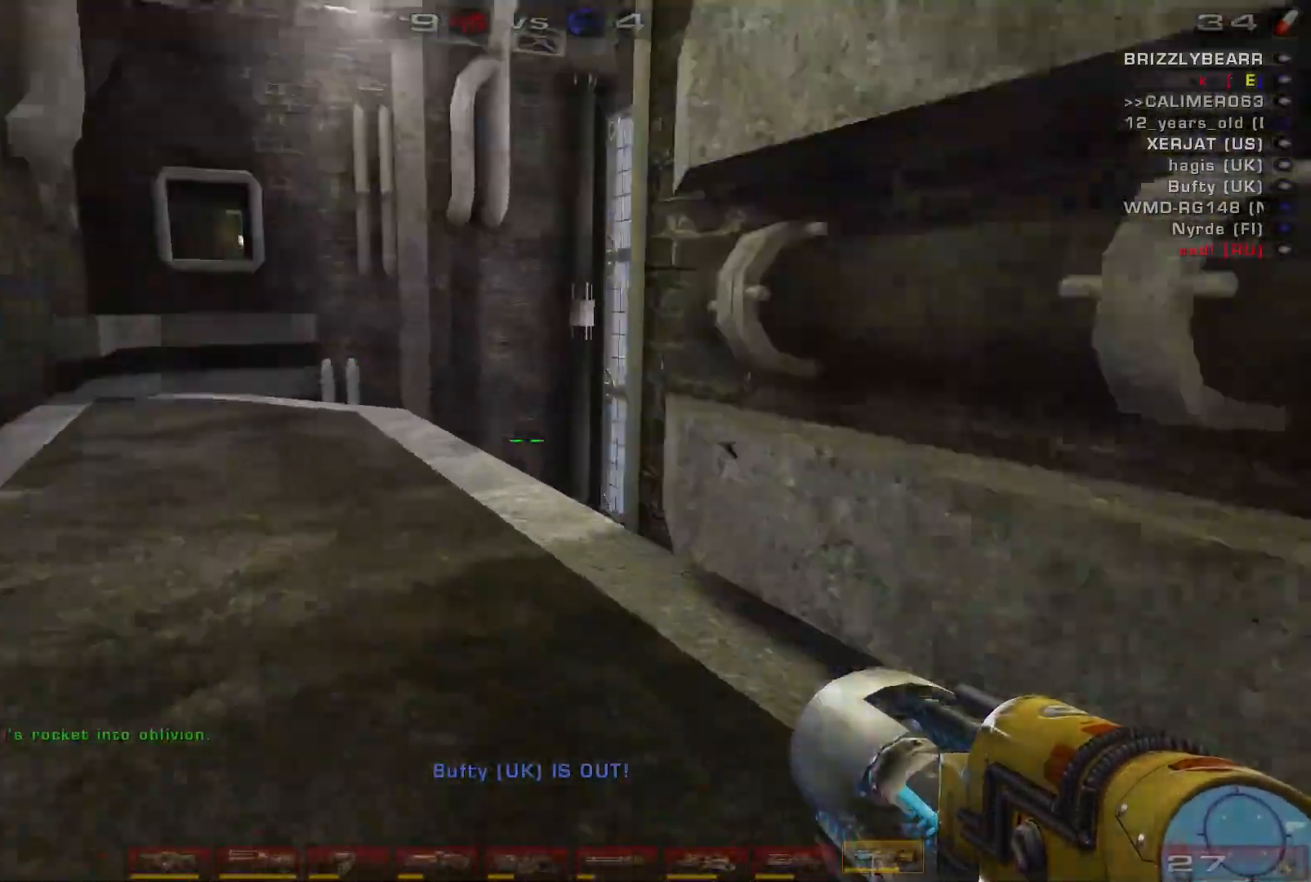
{"keys": ["w"], "mouse": [], "events": []}
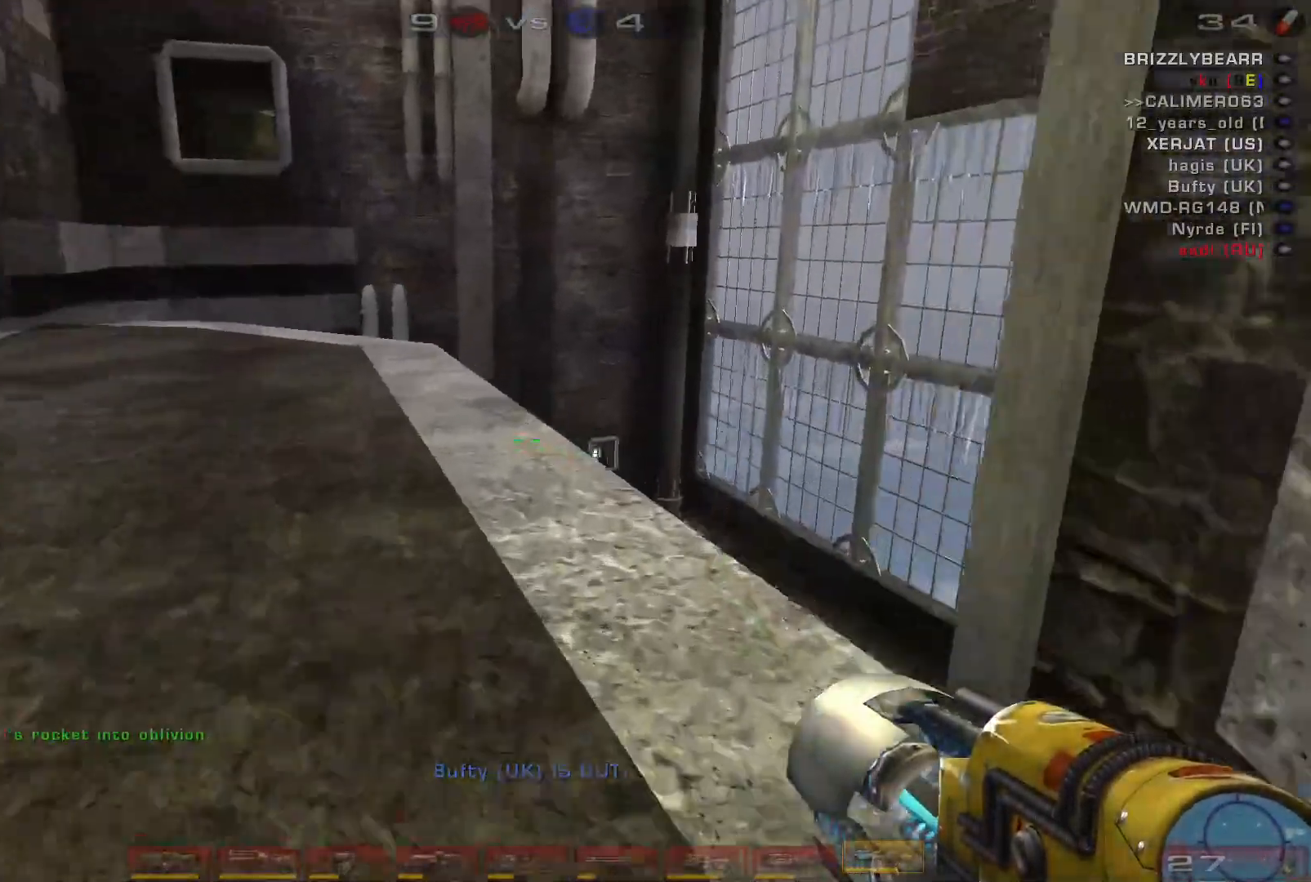
{"keys": ["d", "space", "w"], "mouse": [], "events": [[33, "mouse_wheel", "down"], [133, "d", "down"], [167, "mouse_wheel", "up"], [233, "d", "up"], [300, "d", "down"], [500, "space", "down"]]}
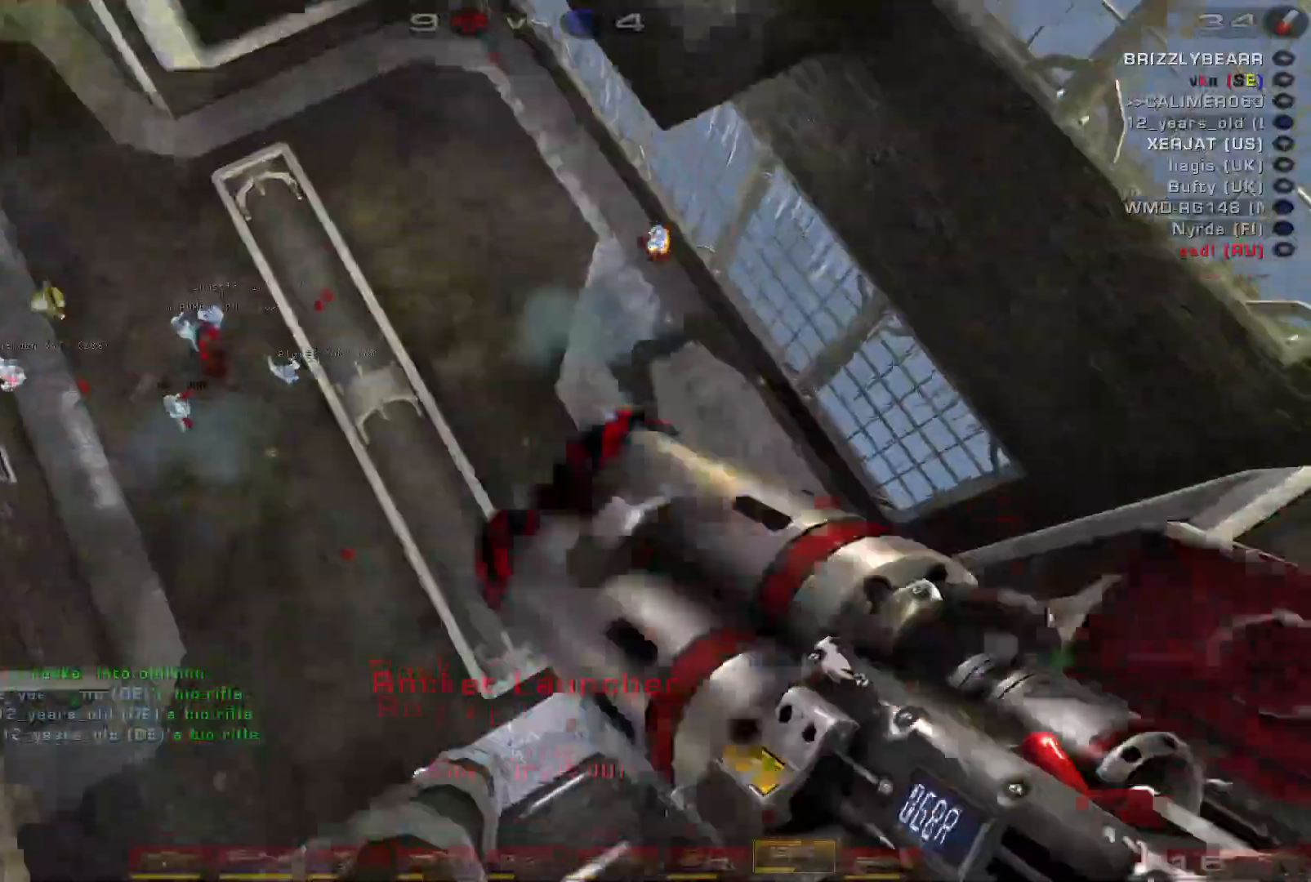
{"keys": ["d", "w"], "mouse": [], "events": [[100, "a", "down"], [100, "d", "up"], [133, "space", "up"], [400, "a", "up"], [500, "d", "down"]]}
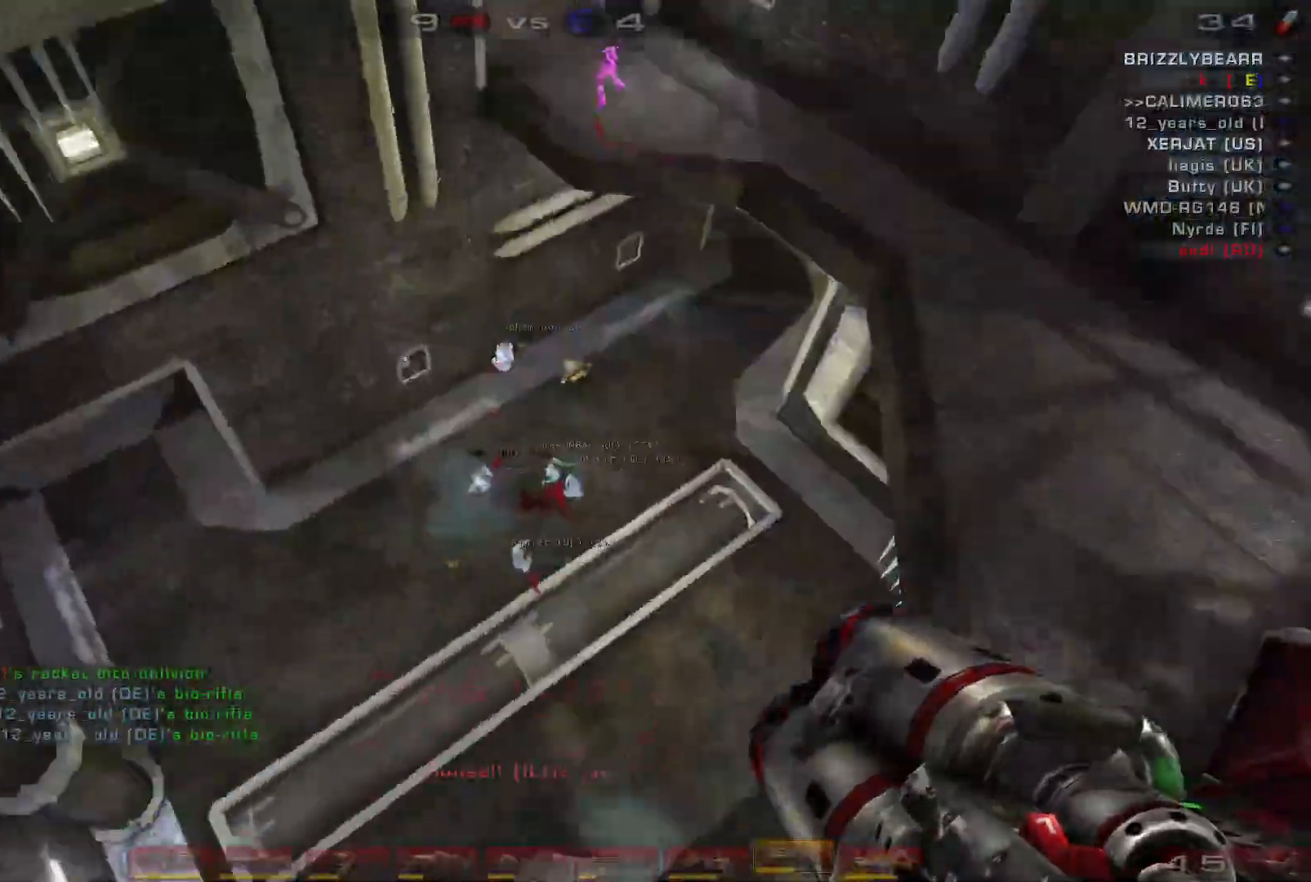
{"keys": ["a", "w"], "mouse": [], "events": [[333, "d", "up"], [467, "a", "down"]]}
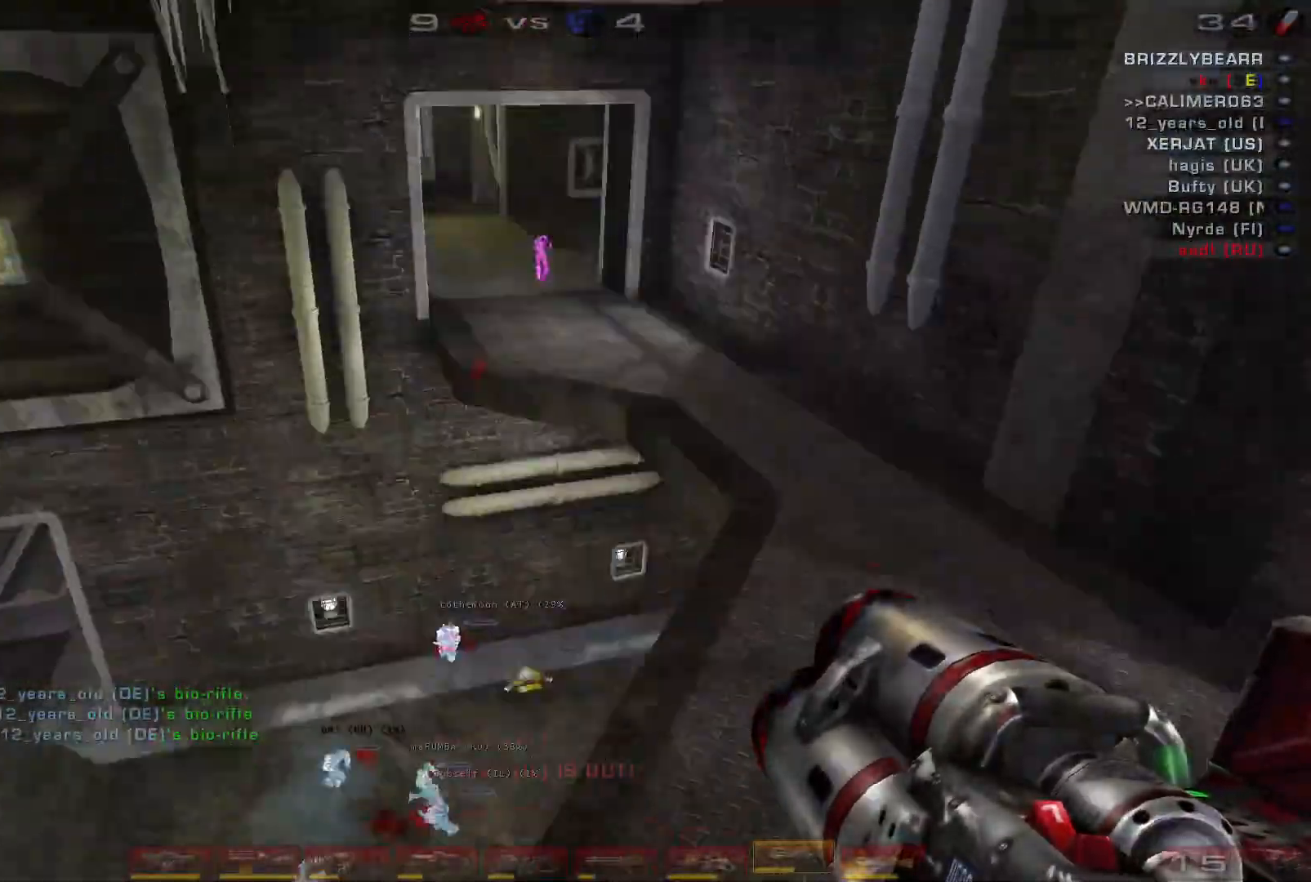
{"keys": ["a", "w"], "mouse": [], "events": []}
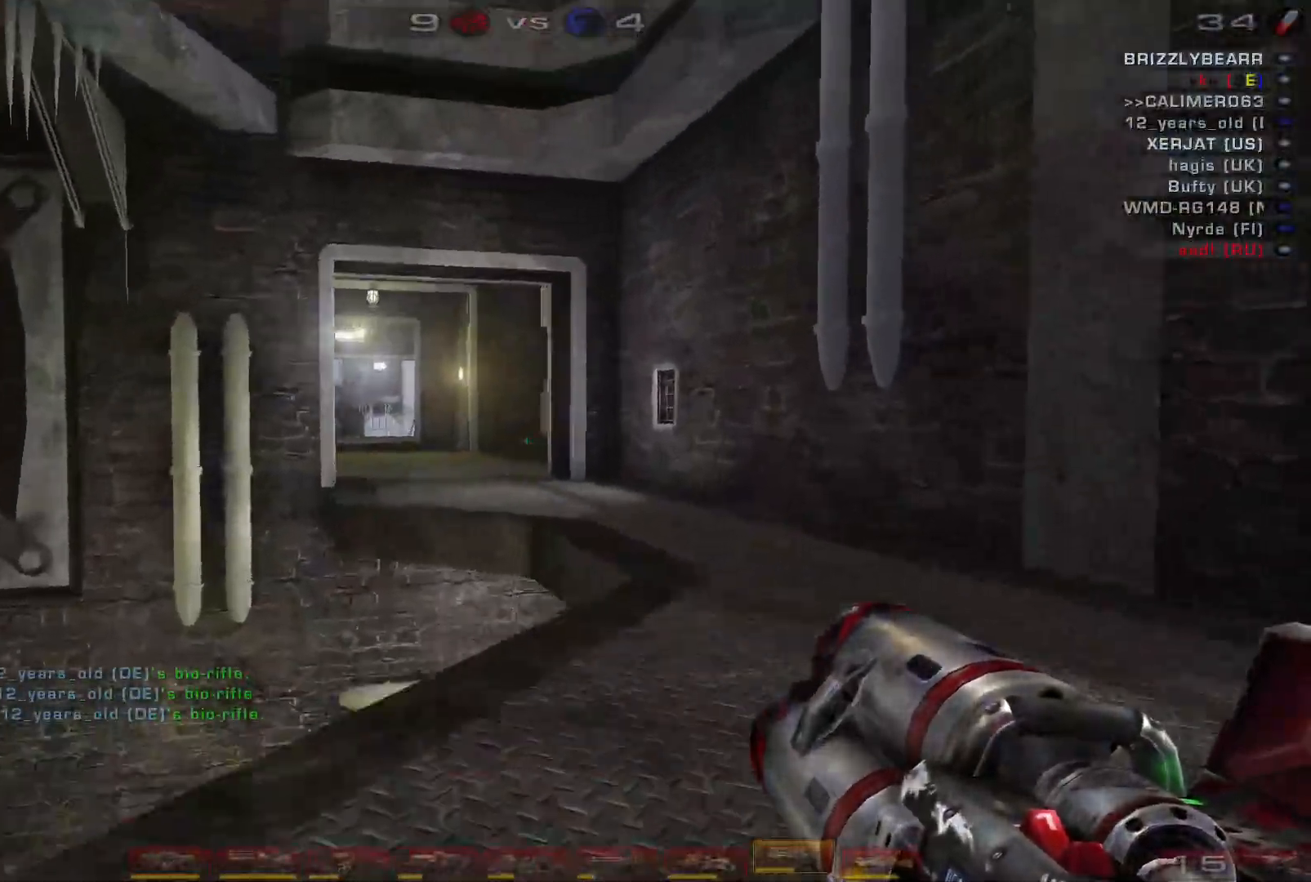
{"keys": [], "mouse": [], "events": [[333, "a", "up"], [367, "q", "down"], [400, "a", "down"], [400, "w", "up"], [467, "a", "up"], [467, "q", "up"]]}
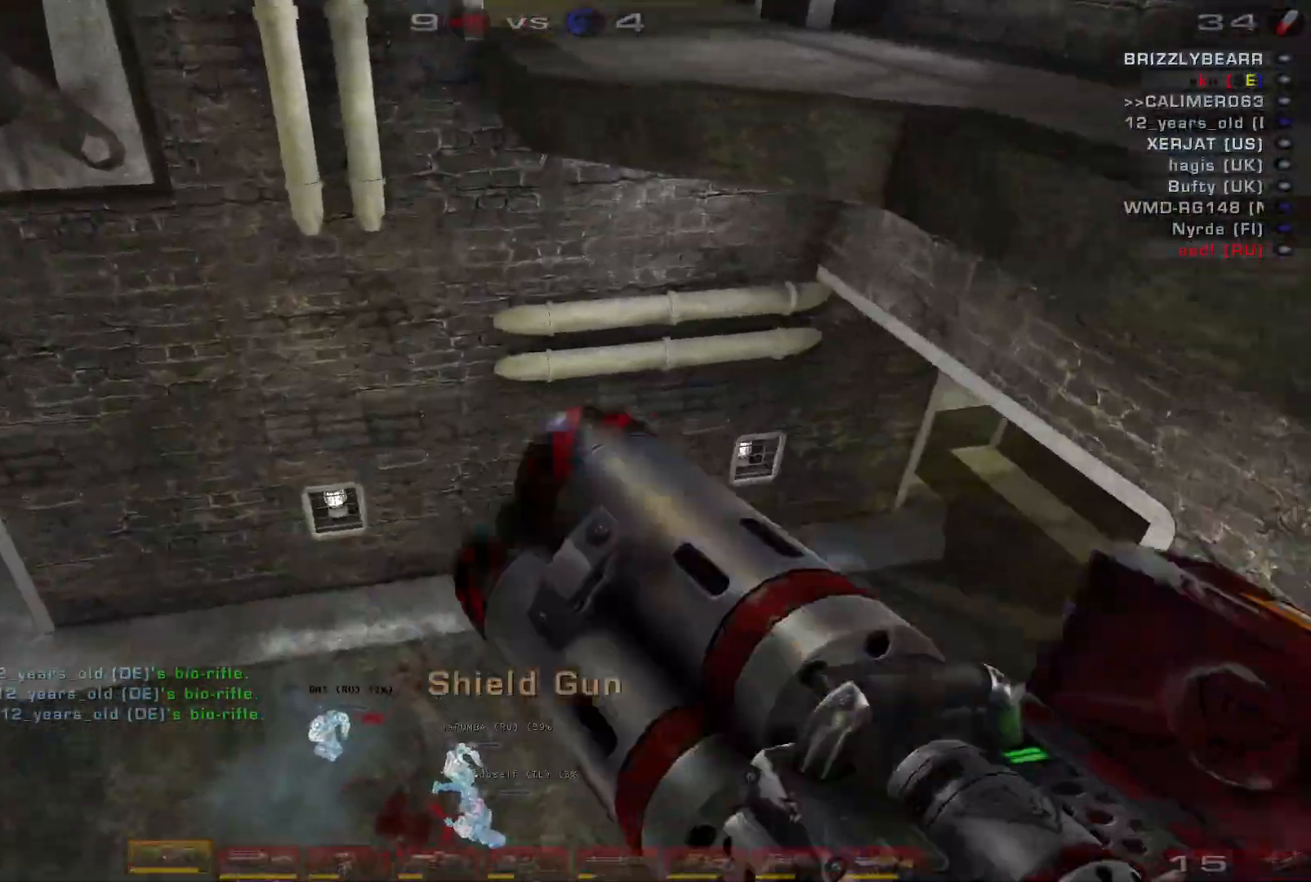
{"keys": ["s"], "mouse": [], "events": [[67, "s", "down"], [100, "a", "down"], [367, "a", "up"]]}
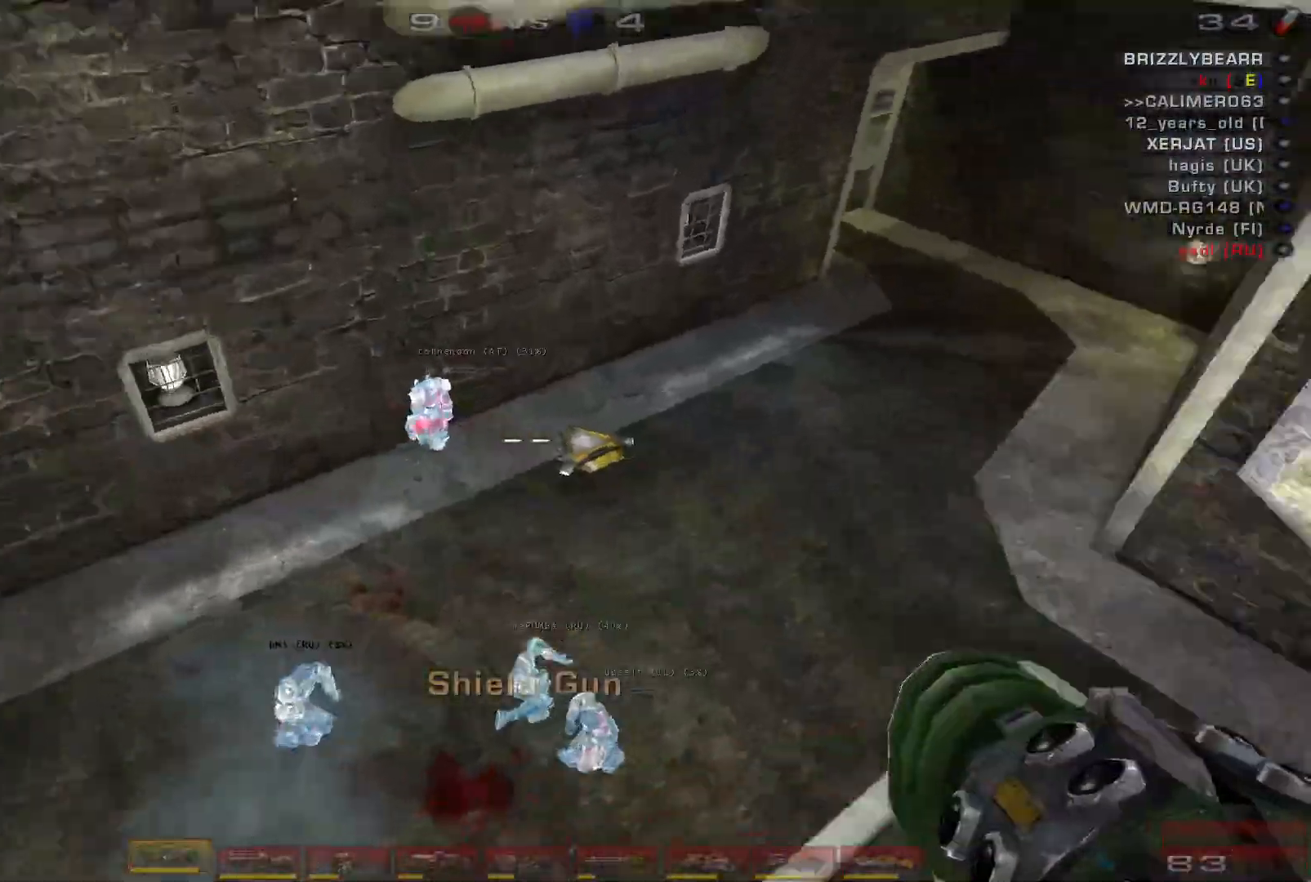
{"keys": ["w"], "mouse": ["left"], "events": [[67, "d", "down"], [233, "s", "up"], [300, "mouse_left", "down"], [367, "w", "down"], [400, "d", "up"]]}
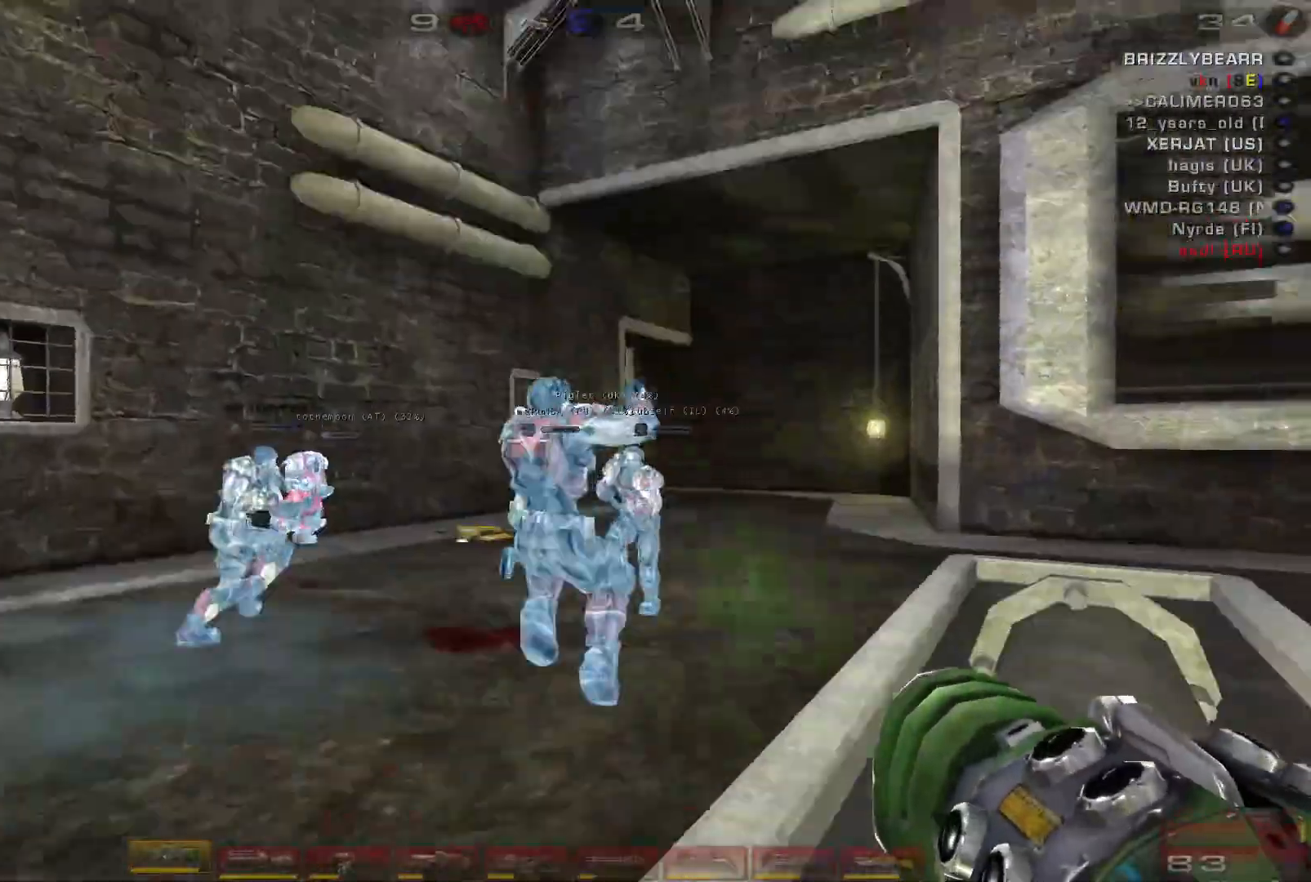
{"keys": ["a"], "mouse": [], "events": [[300, "a", "down"], [300, "mouse_left", "up"], [300, "w", "up"]]}
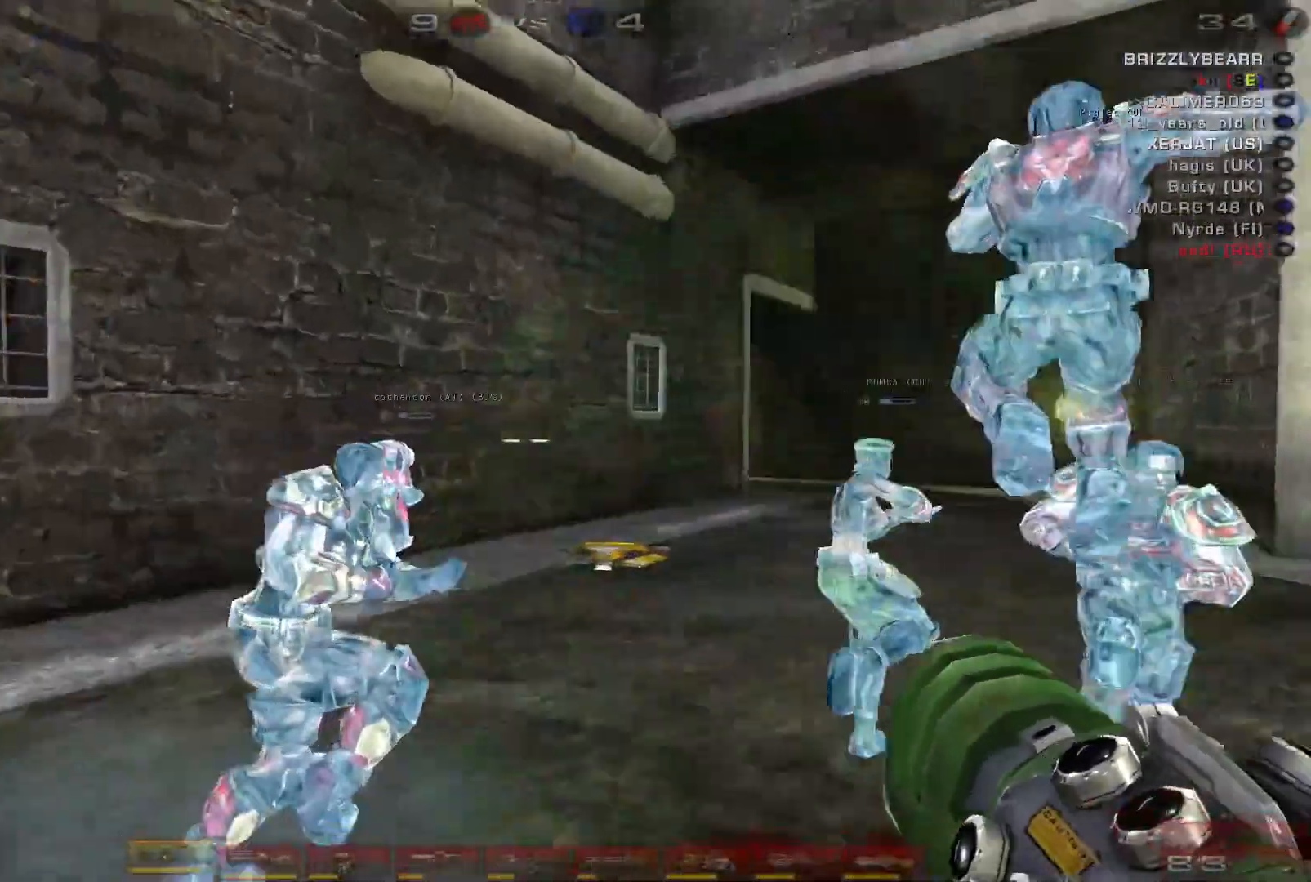
{"keys": [], "mouse": ["left"], "events": [[200, "mouse_left", "down"], [200, "w", "down"], [333, "a", "up"], [467, "w", "up"]]}
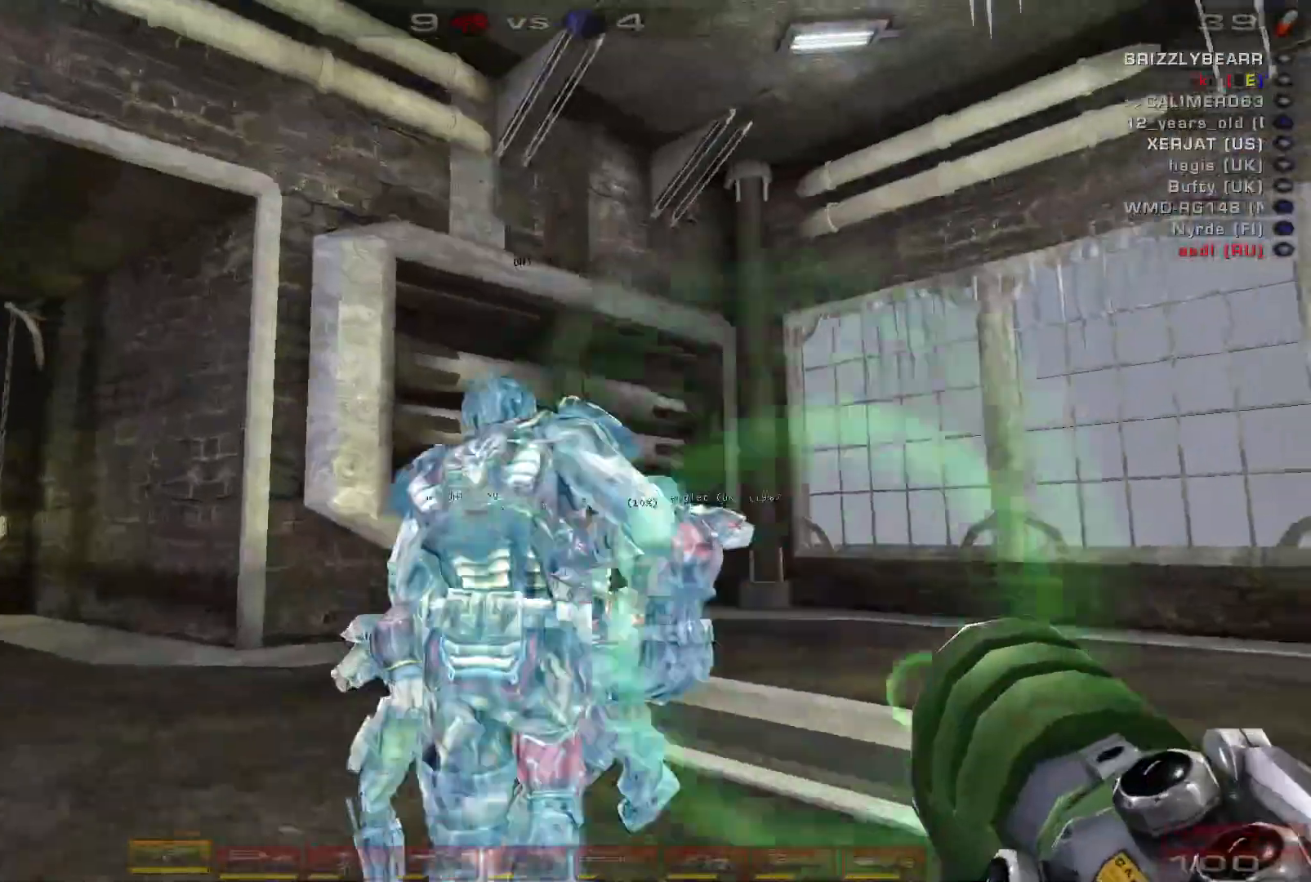
{"keys": ["w"], "mouse": [], "events": [[67, "mouse_left", "up"], [67, "s", "down"], [133, "a", "down"], [200, "s", "up"], [367, "w", "down"], [467, "a", "up"]]}
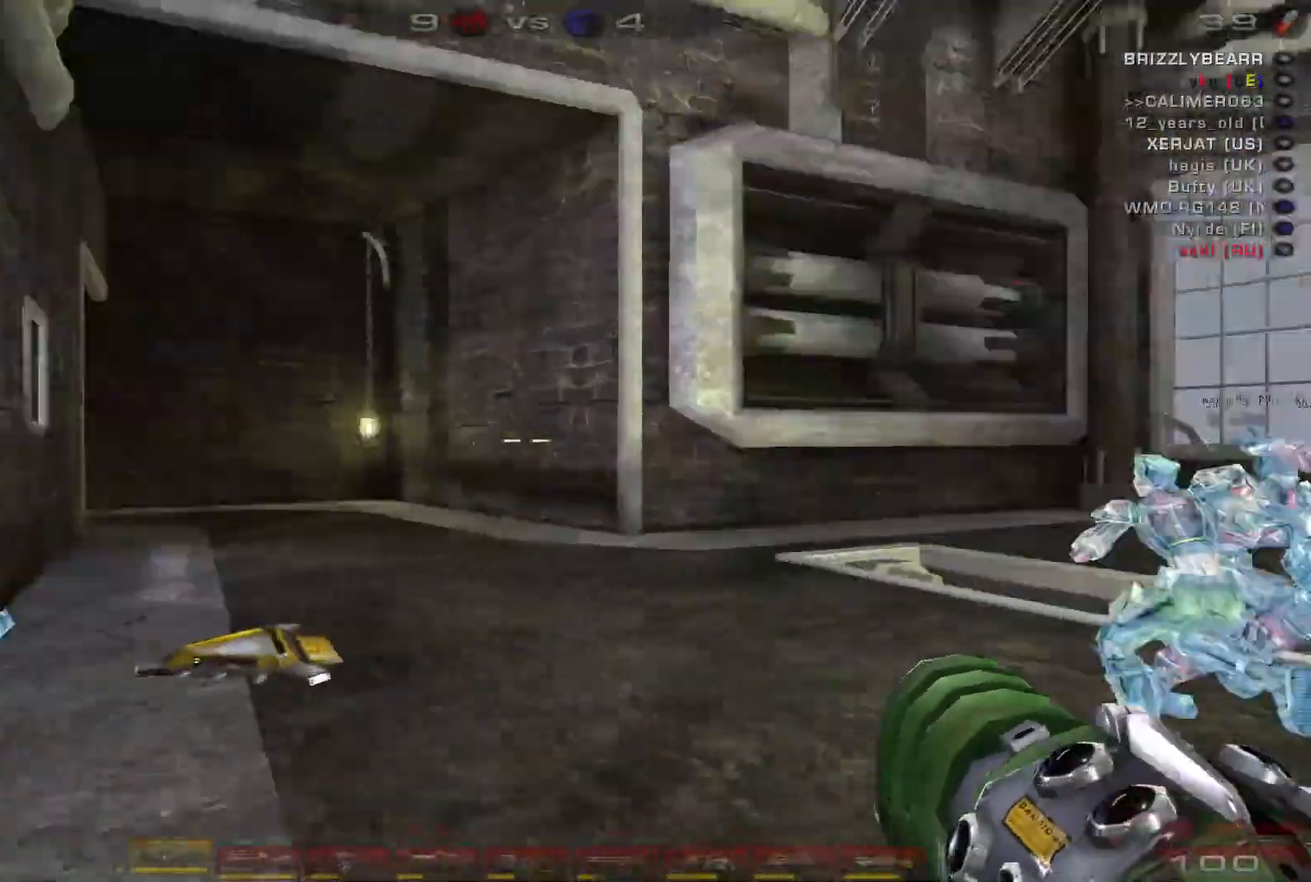
{"keys": ["a"], "mouse": [], "events": [[200, "a", "down"], [300, "a", "up"], [333, "a", "down"], [433, "w", "up"]]}
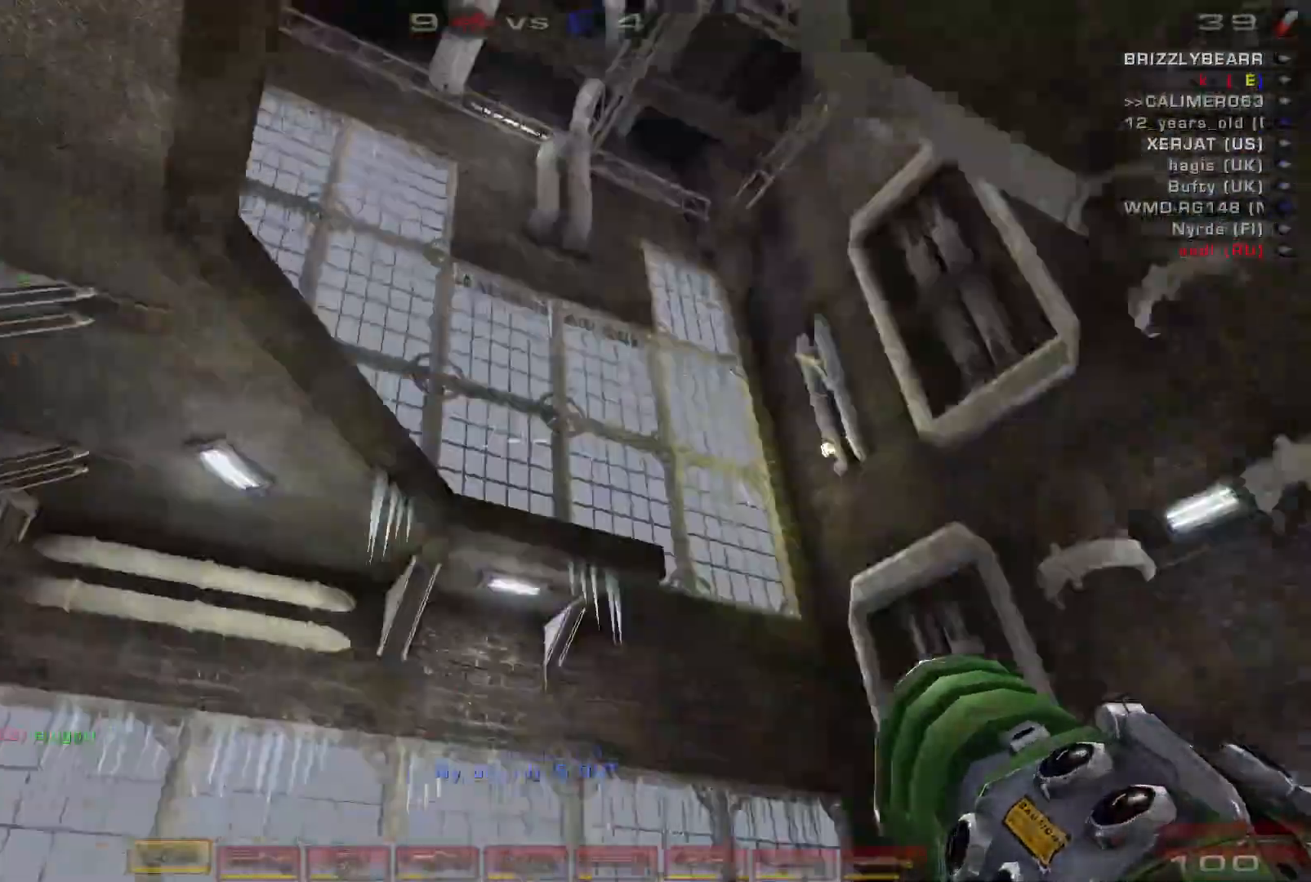
{"keys": ["d", "w"], "mouse": ["left"], "events": [[67, "s", "down"], [133, "a", "up"], [167, "d", "down"], [333, "s", "up"], [400, "mouse_left", "down"], [500, "w", "down"]]}
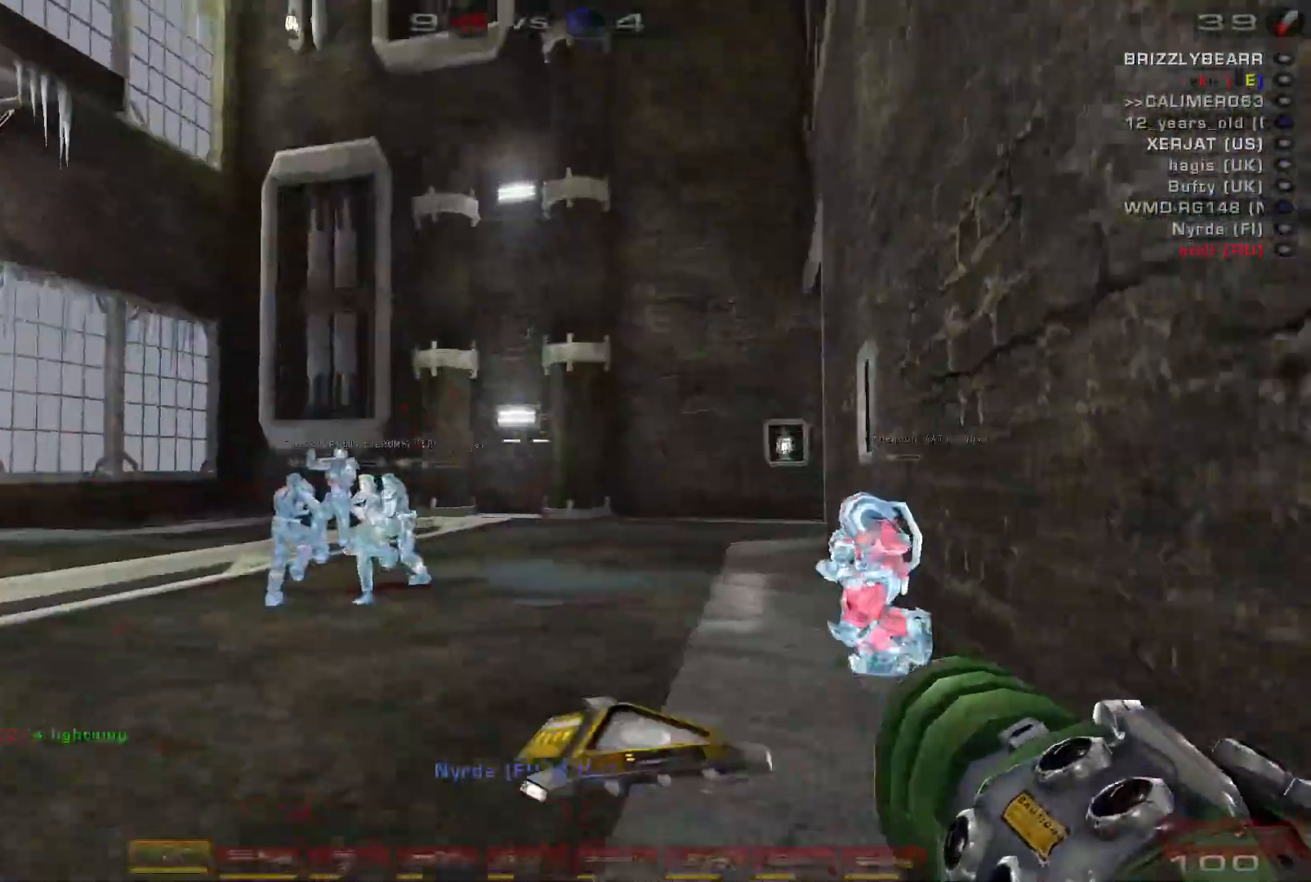
{"keys": ["d"], "mouse": ["left"], "events": [[467, "w", "up"]]}
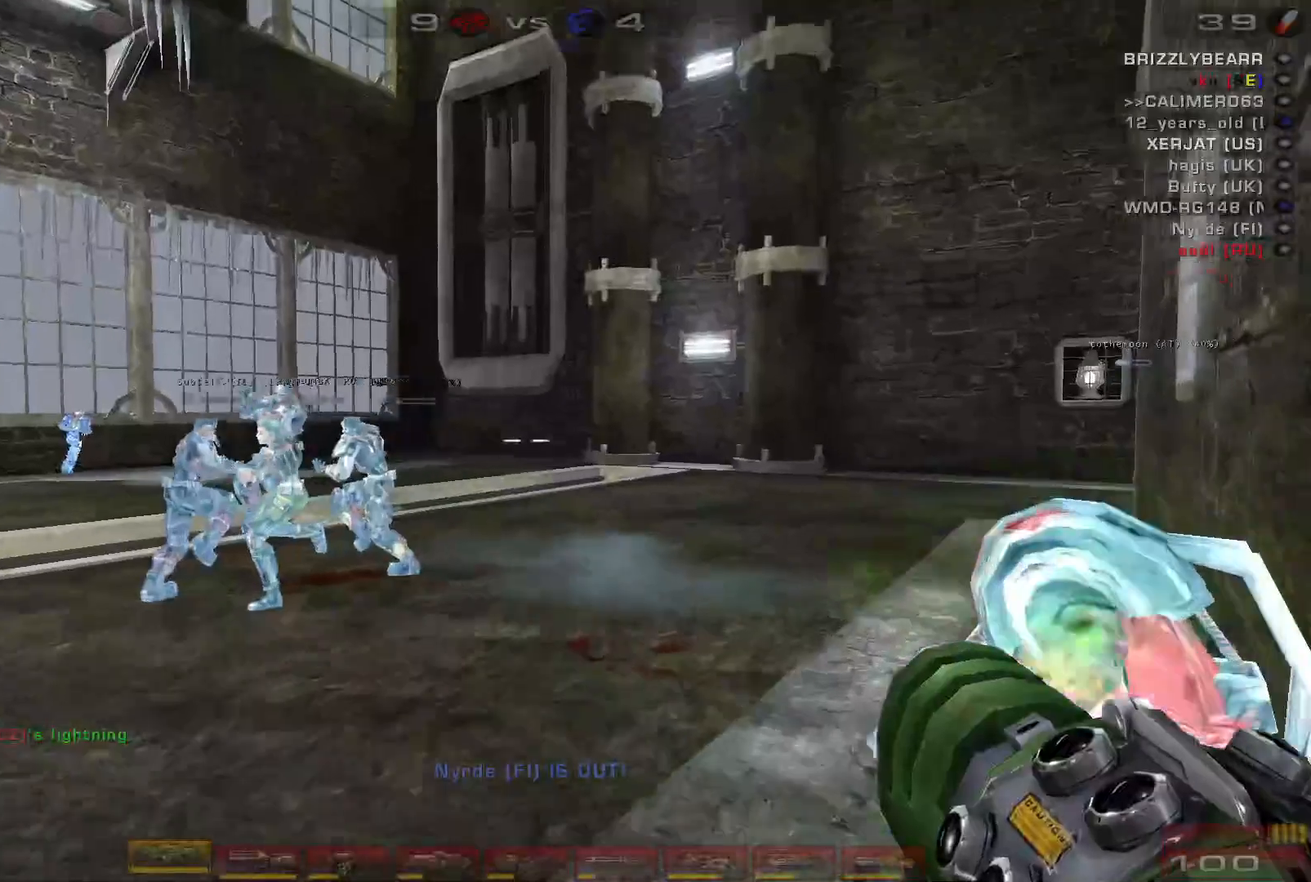
{"keys": ["d"], "mouse": ["left"], "events": []}
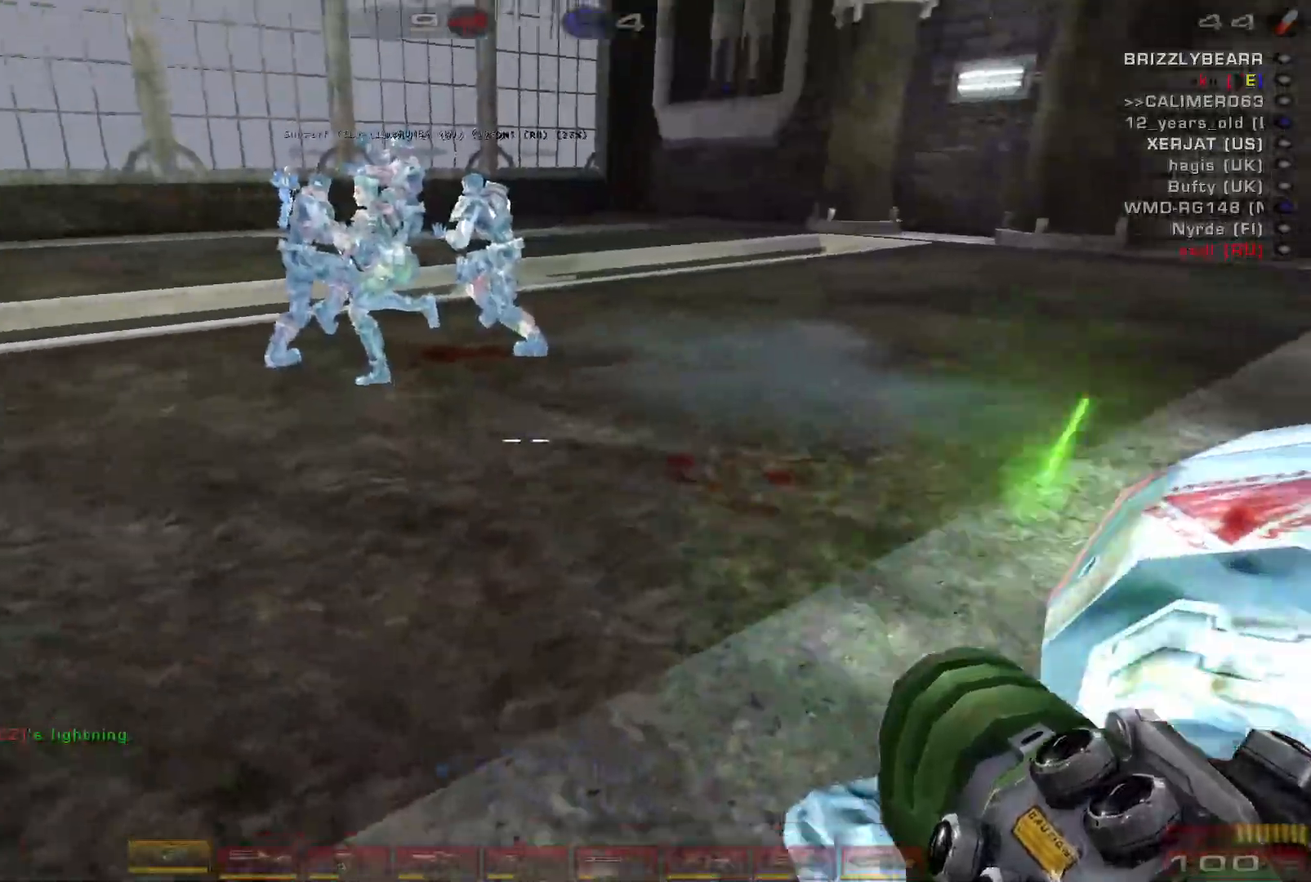
{"keys": ["d", "w"], "mouse": ["left"], "events": [[200, "w", "down"]]}
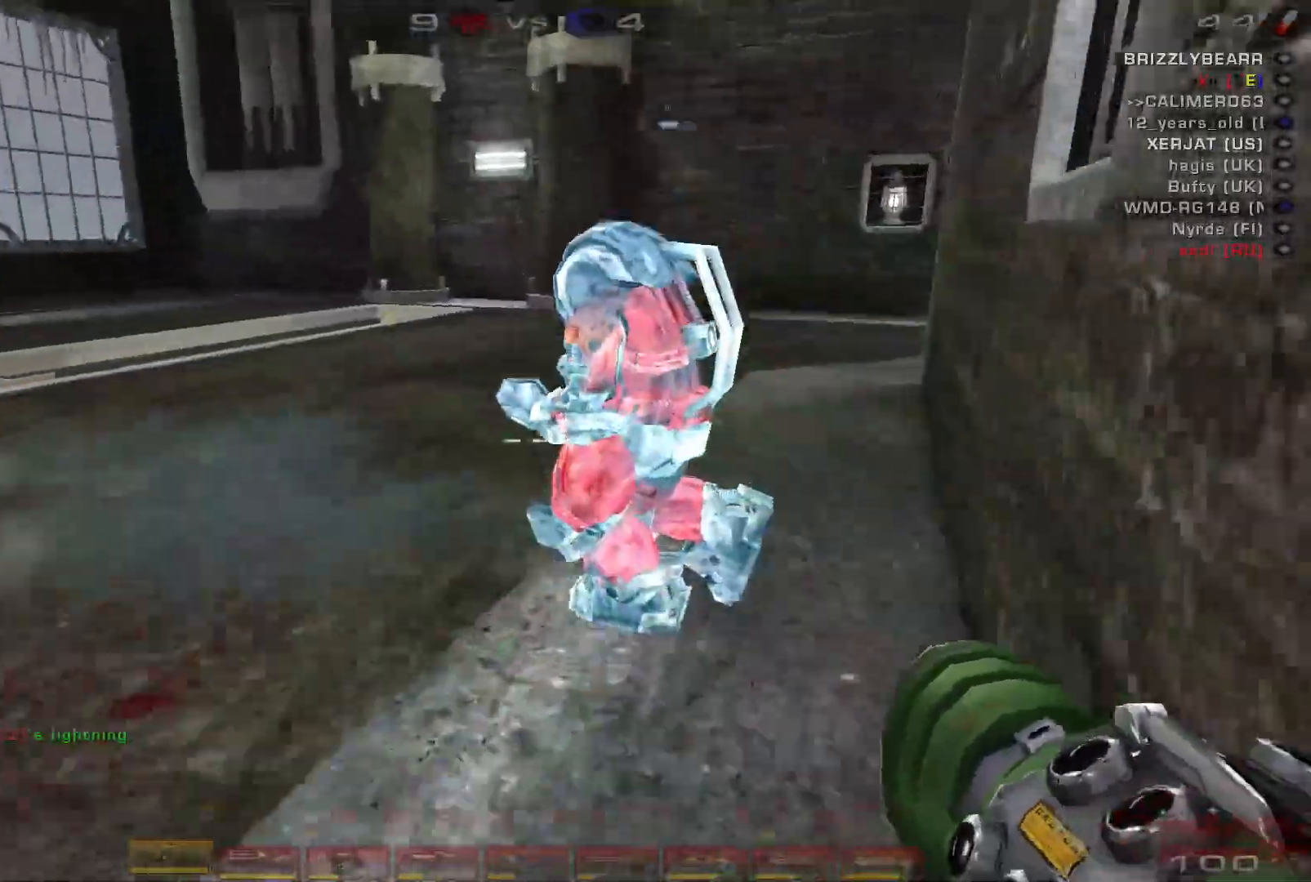
{"keys": ["a", "w"], "mouse": ["left"], "events": [[433, "d", "up"], [500, "a", "down"]]}
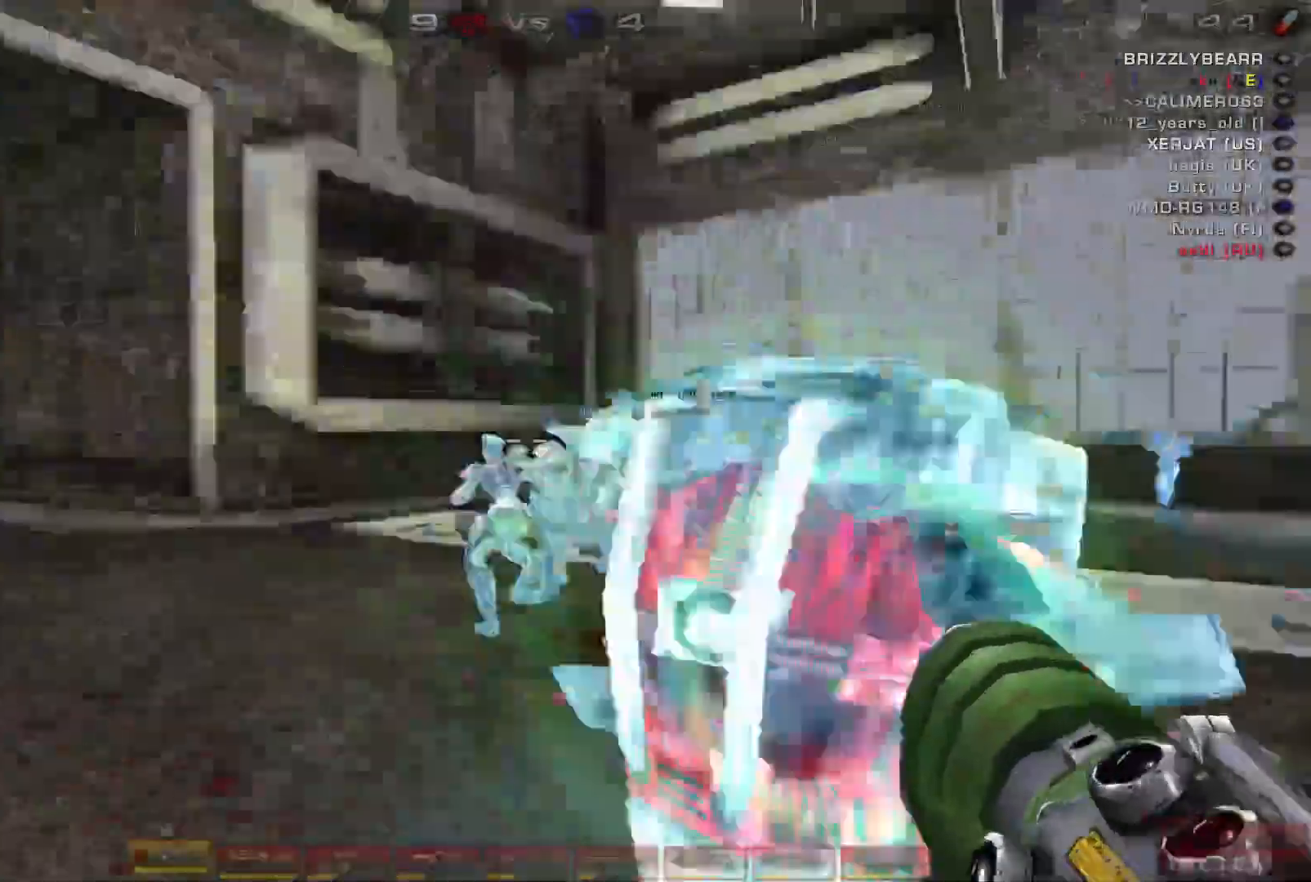
{"keys": ["d"], "mouse": ["left"], "events": [[67, "w", "up"], [167, "a", "up"], [233, "d", "down"]]}
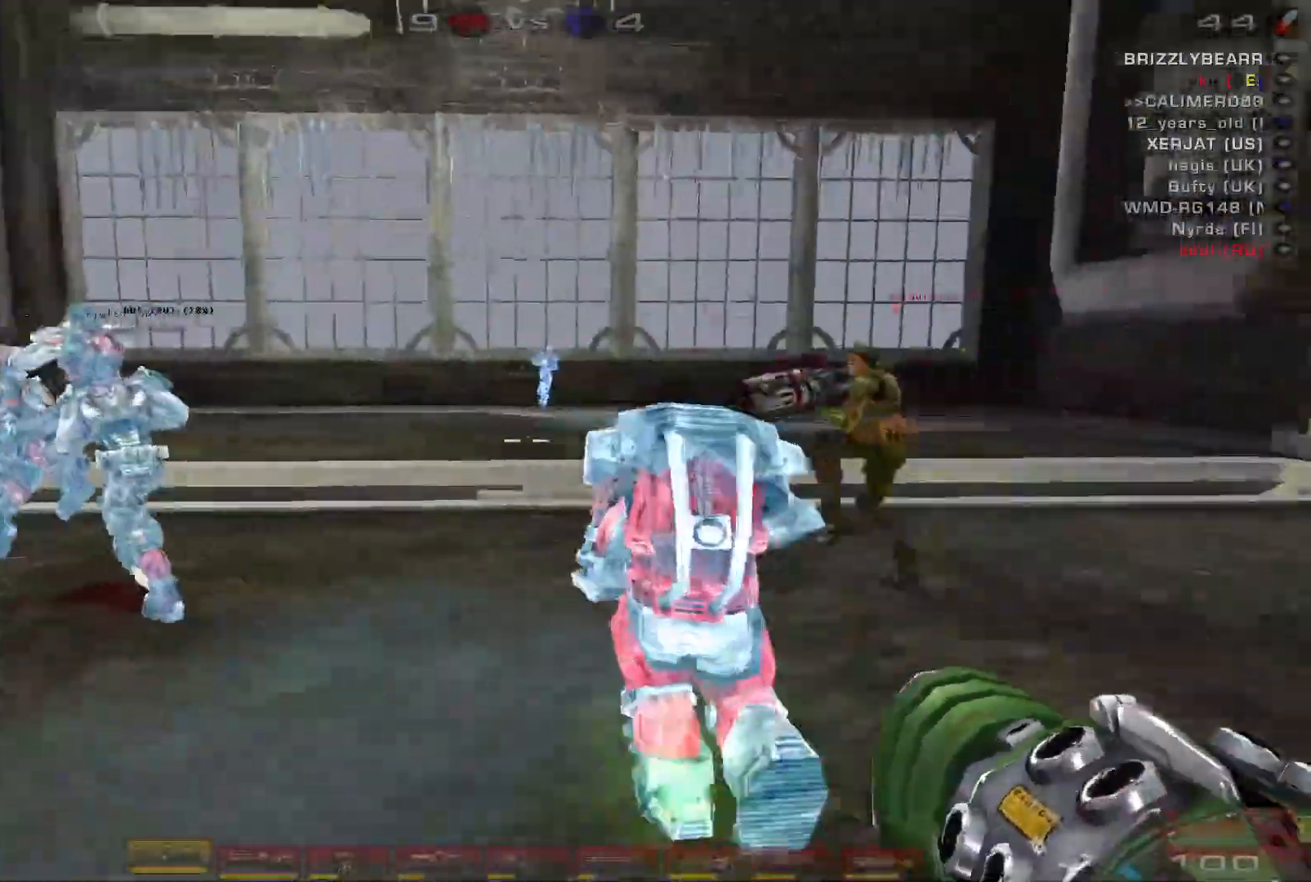
{"keys": ["w"], "mouse": ["left"], "events": [[100, "w", "down"], [267, "d", "up"]]}
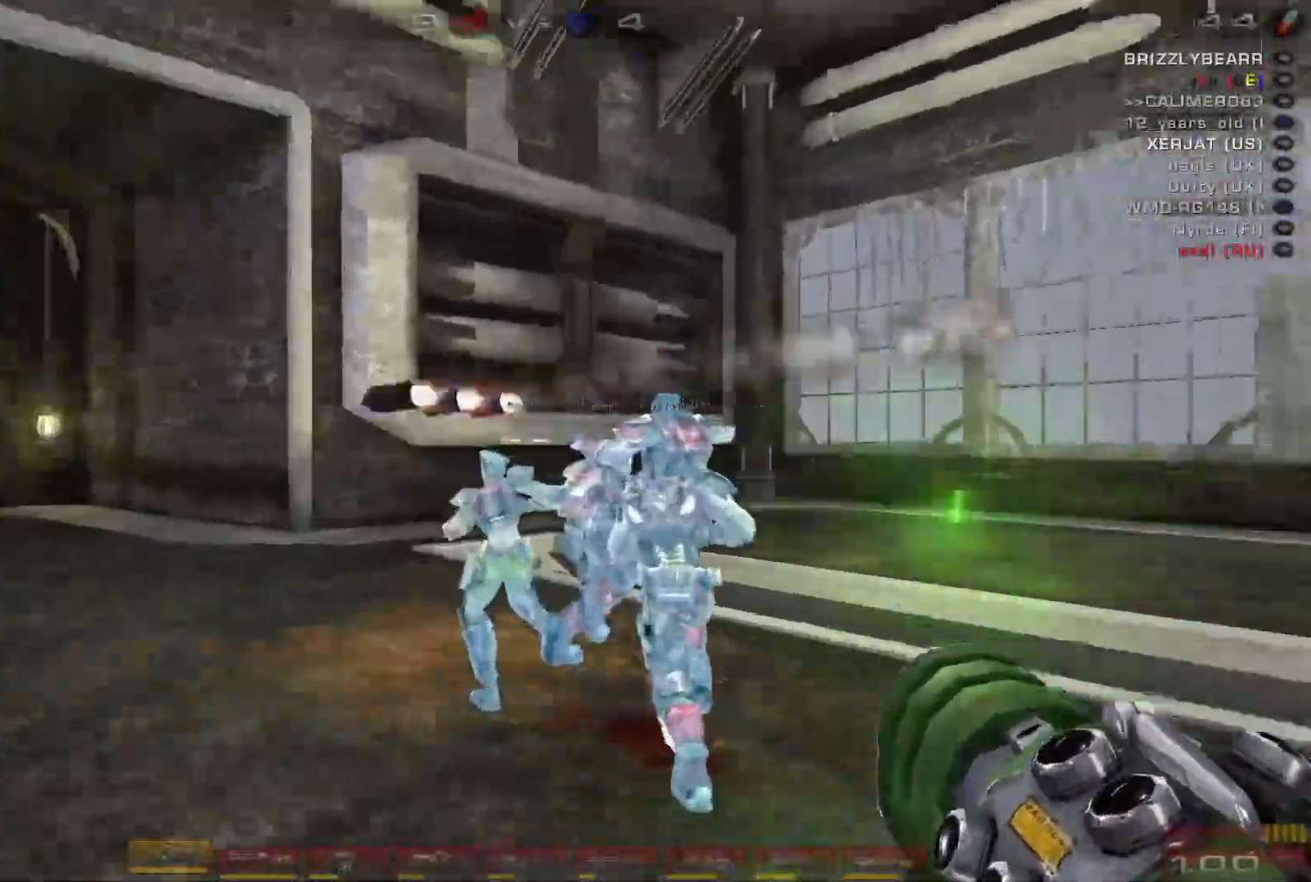
{"keys": [], "mouse": ["right"], "events": [[133, "mouse_left", "up"], [133, "mouse_right", "down"], [333, "w", "up"]]}
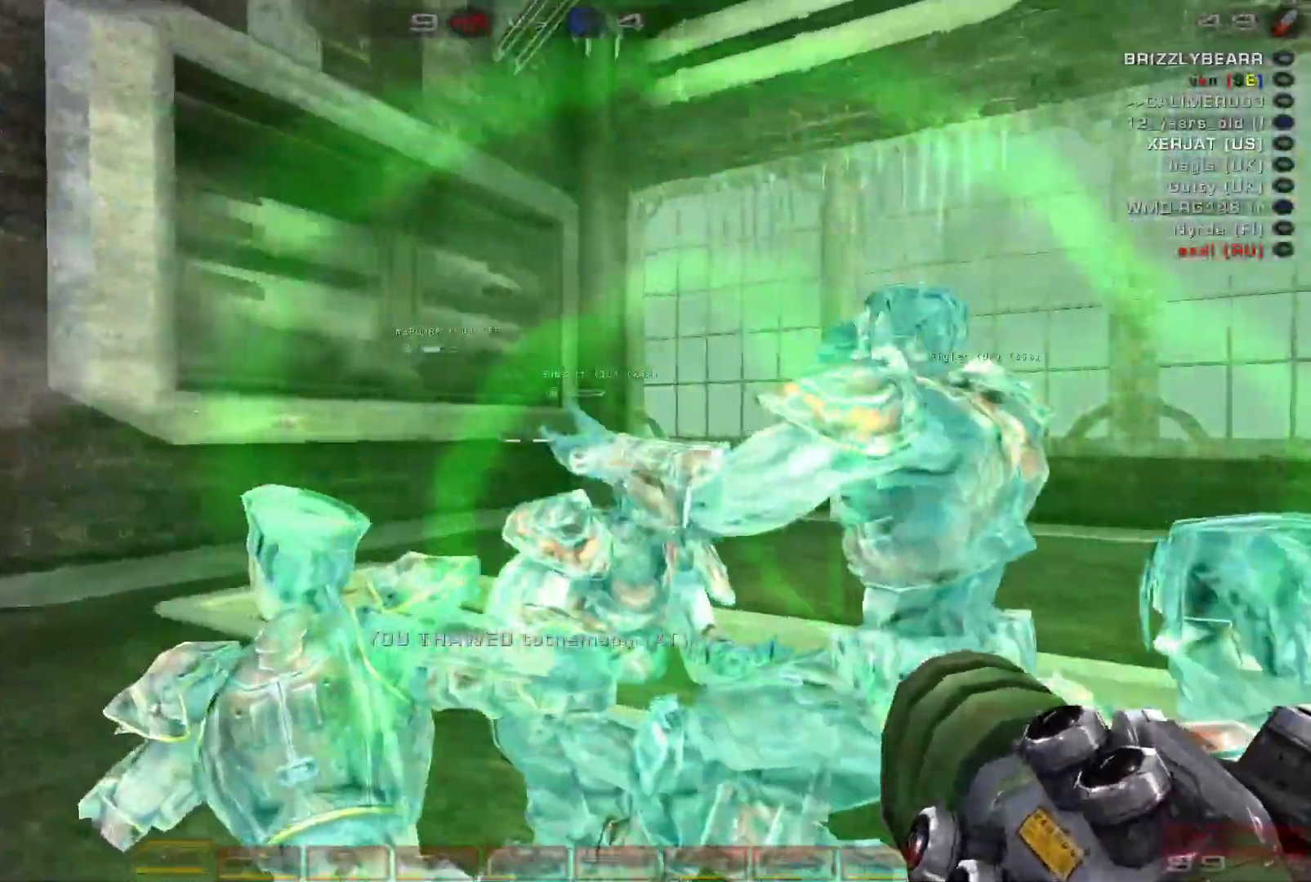
{"keys": ["ctrl", "w"], "mouse": ["right"]}
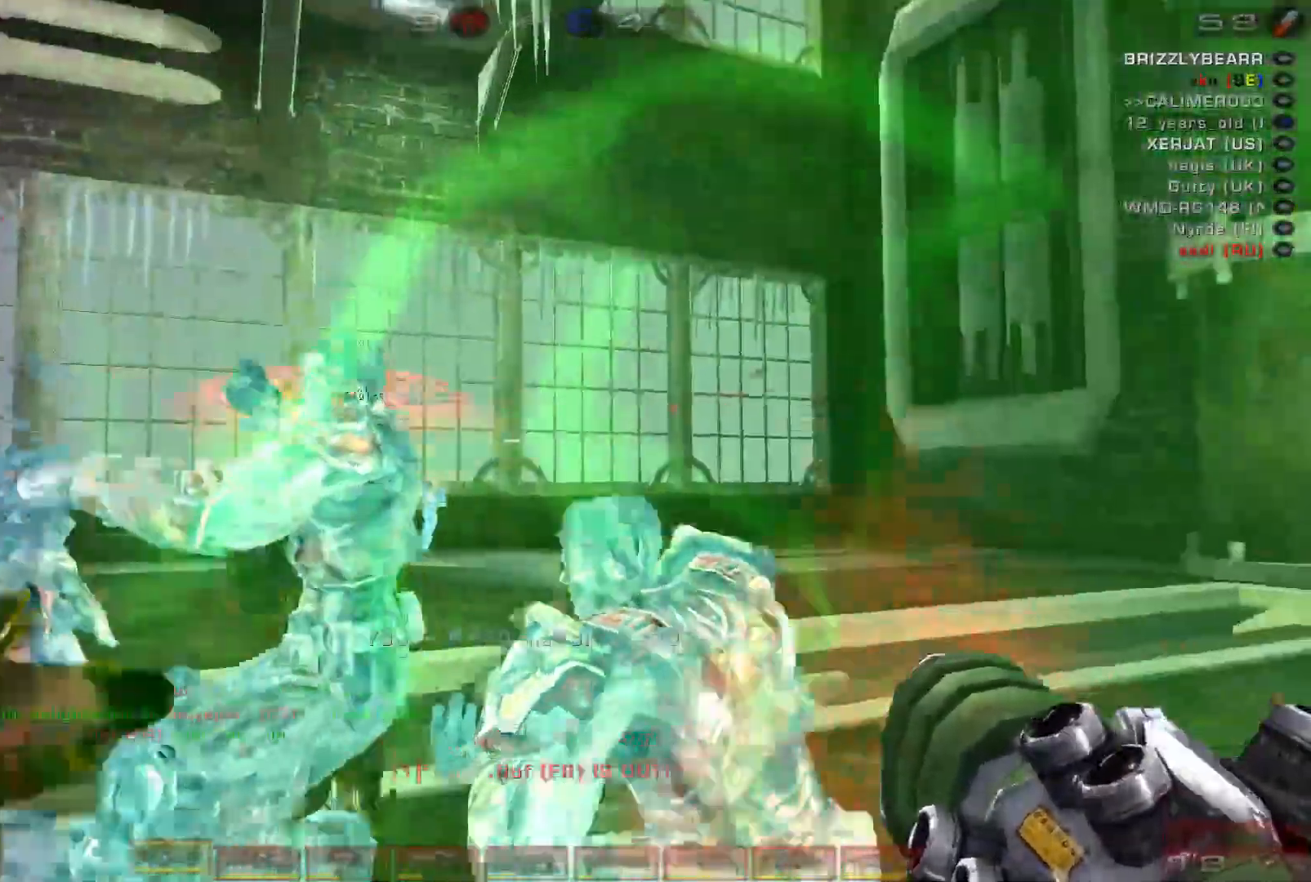
{"keys": ["a", "ctrl", "d", "w"], "mouse": ["right"], "events": [[167, "a", "down"], [500, "d", "down"]]}